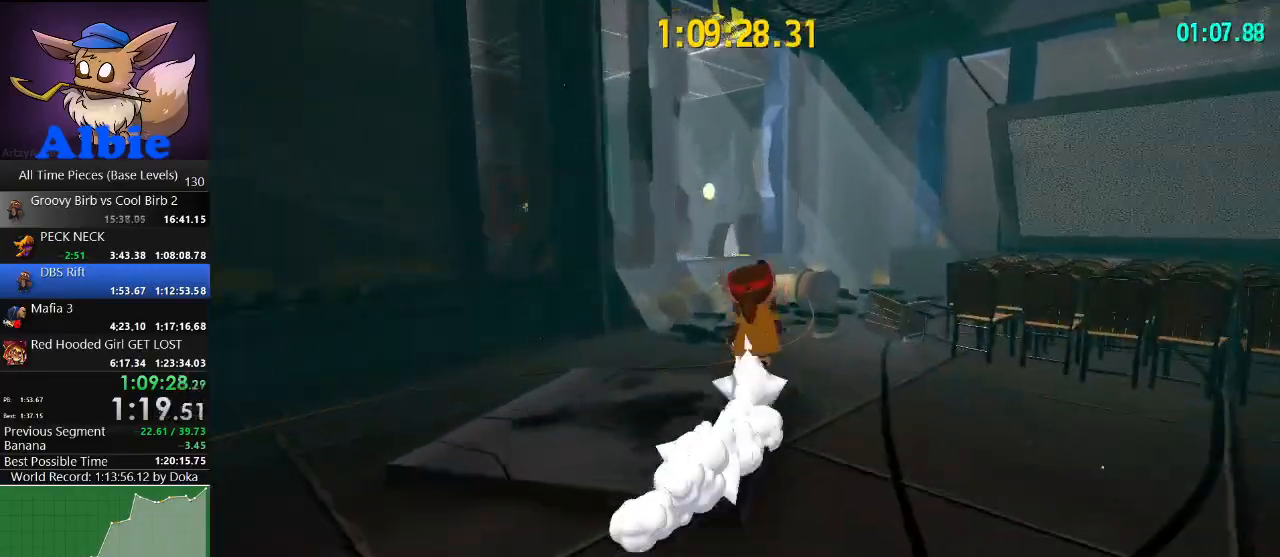
Gameplay with keyboard and mouse; each line is a JSON object with the keys and mouse buttons held at the frame after it. "events" lists presses ("down") and releases ("up") of "1", "2", "3", "4", "5", "a", "alt", "c", "caps_lock", "ctrl", "d", "e", "f", "g", "q", "r", "s", "shift", "space", "t", "tab", "v", "w", "x", "z", "mouse_left", "mouse_wheel" and "mouse_right" between this image and that frame as [ms after this image, input, new state], when the widget could be followed in between. "mouse_left", "mouse_wheel", "mouse_right" = the "left", "wheel", "right" buttons of the "mouse" list. No other keys are recorded. "wheel" means that the mouse wheel is clicked or scrolled. "mouse_move" is the direction in which the mouse moves at that frame (one of eight, or "still"), when it could be read.
{"keys": ["w"], "mouse": [], "mouse_move": "still", "events": [[267, "space", "down"], [300, "mouse_wheel", "down"], [367, "mouse_wheel", "up"], [500, "space", "up"]]}
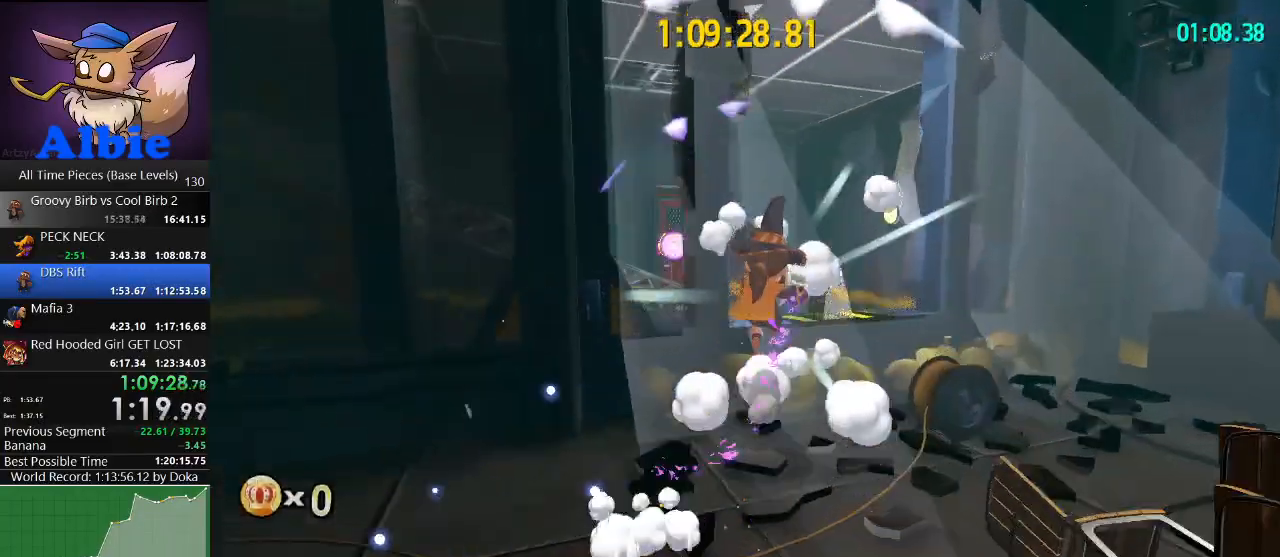
{"keys": ["w"], "mouse": [], "mouse_move": "still", "events": [[234, "space", "down"], [500, "space", "up"]]}
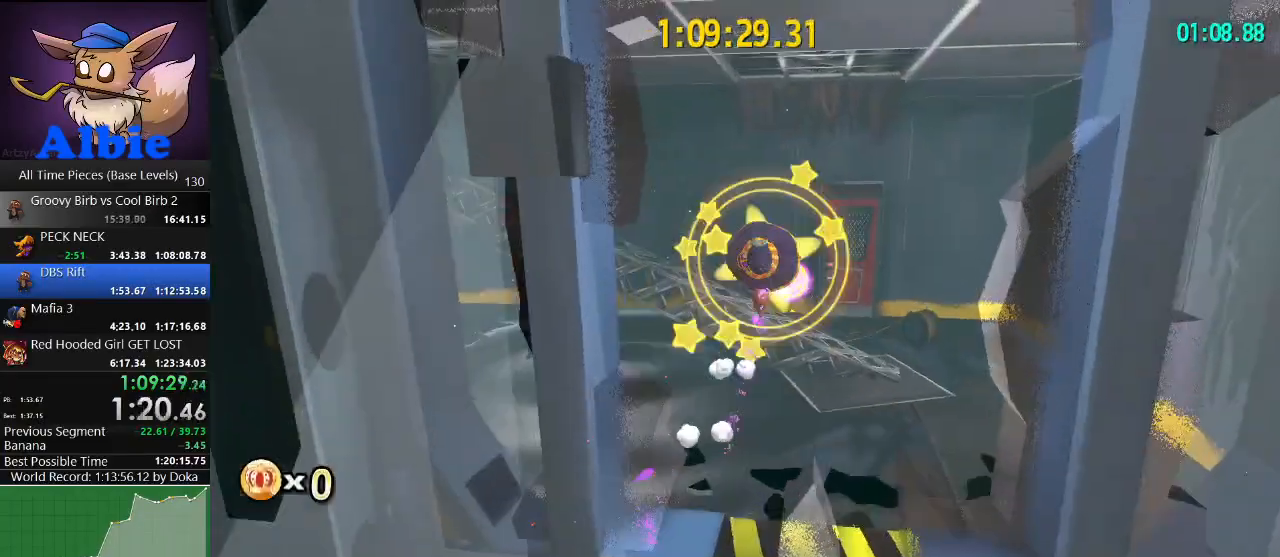
{"keys": [], "mouse": [], "mouse_move": "right", "events": [[334, "w", "up"]]}
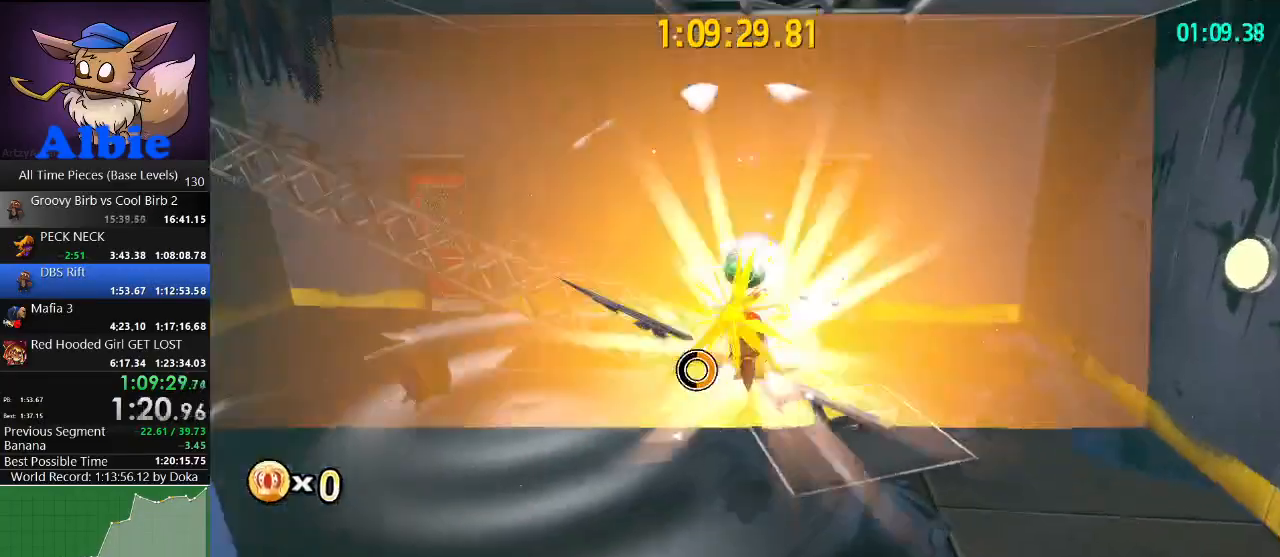
{"keys": [], "mouse": [], "mouse_move": "still", "events": [[167, "mouse_wheel", "down"], [234, "mouse_wheel", "up"], [267, "space", "down"], [300, "mouse_wheel", "down"], [367, "mouse_wheel", "up"], [434, "space", "up"]]}
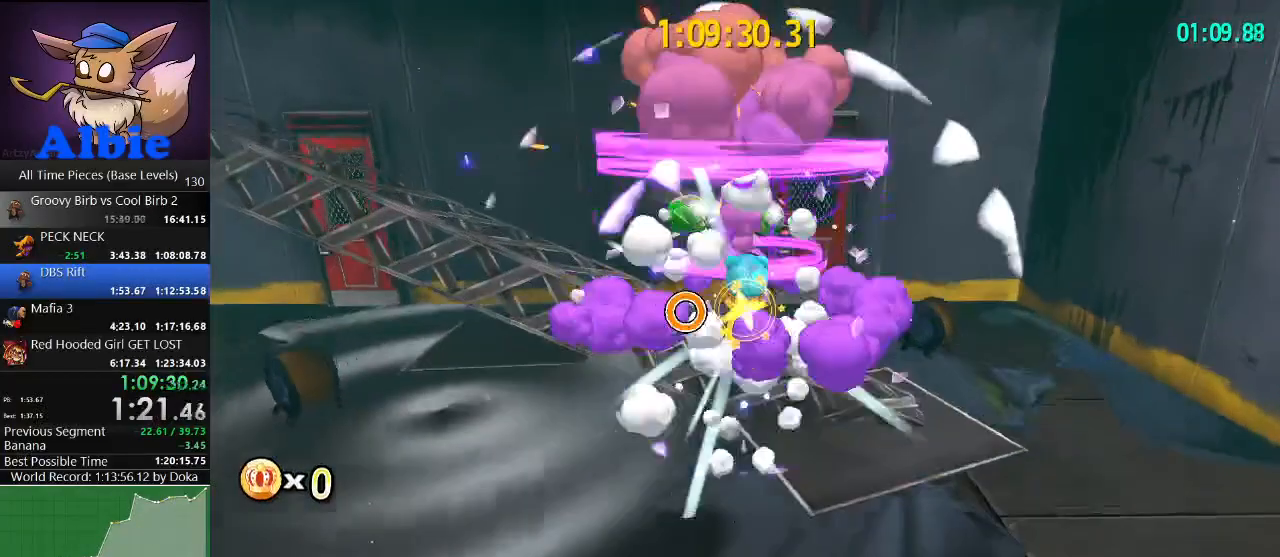
{"keys": [], "mouse": [], "mouse_move": "right", "events": [[134, "w", "down"], [234, "space", "down"], [434, "space", "up"], [500, "w", "up"]]}
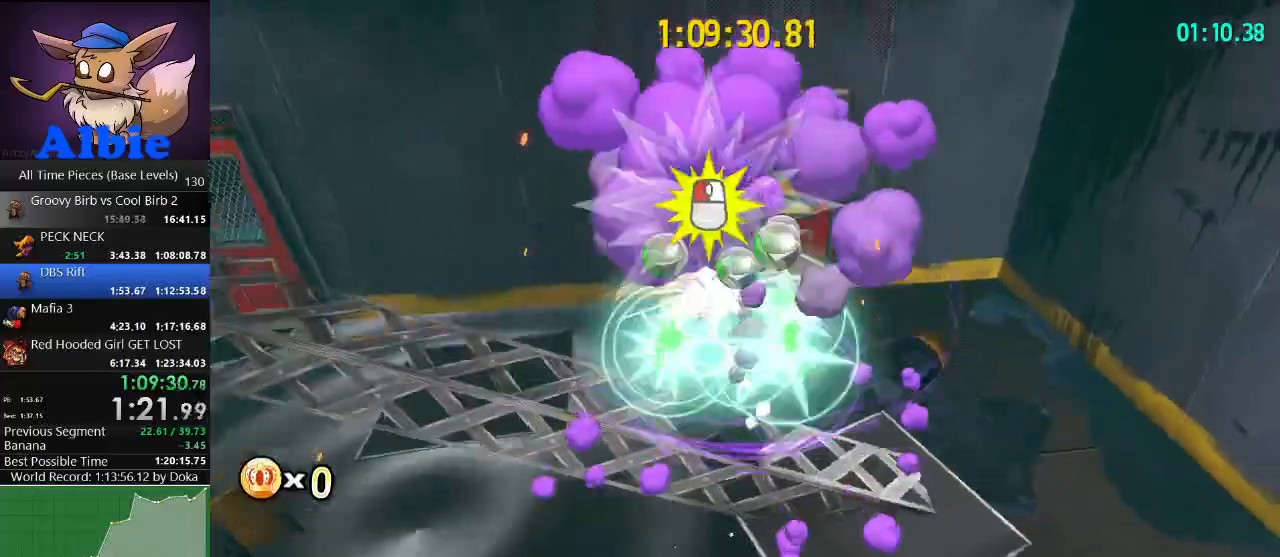
{"keys": [], "mouse": [], "mouse_move": "still", "events": [[234, "w", "down"], [300, "a", "down"], [434, "a", "up"], [434, "w", "up"]]}
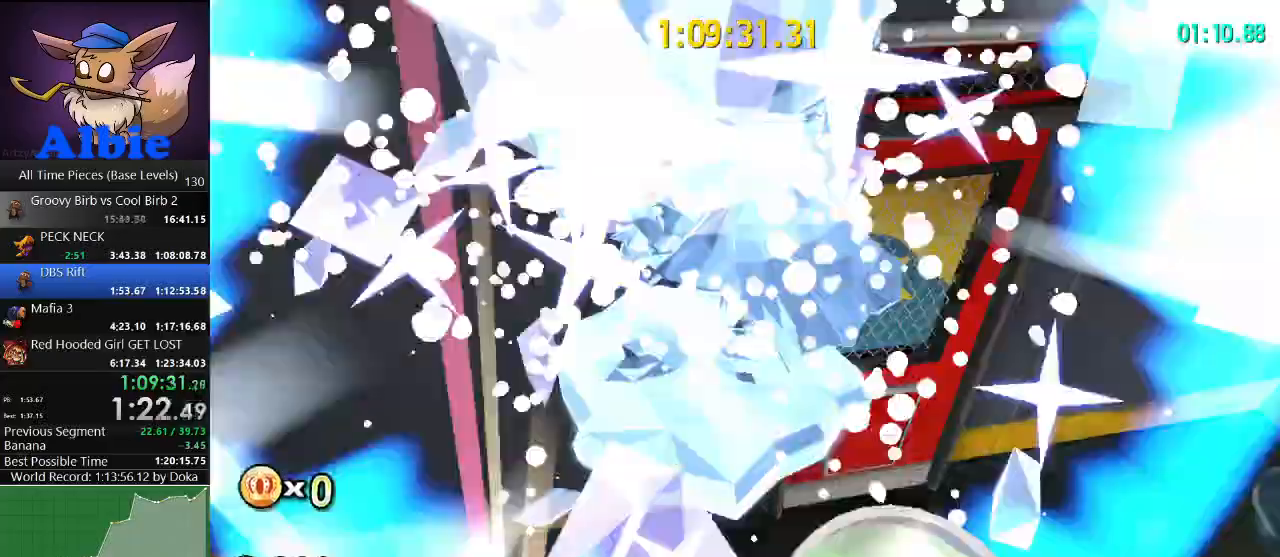
{"keys": ["a"], "mouse": [], "mouse_move": "left", "events": [[167, "d", "down"], [167, "s", "down"], [234, "d", "up"], [367, "space", "down"], [467, "space", "up"], [500, "a", "down"], [500, "s", "up"]]}
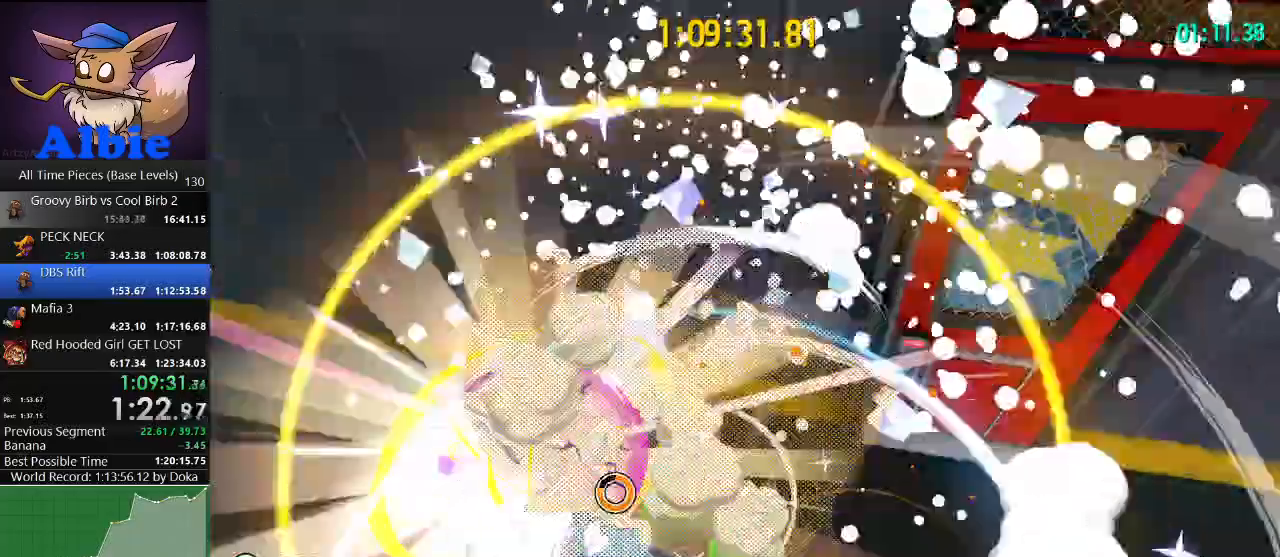
{"keys": ["d"], "mouse": [], "events": [[100, "mouse_left", "down"], [134, "w", "down"], [200, "mouse_left", "up"], [234, "mouse_left", "down"], [334, "a", "up"], [334, "mouse_left", "up"], [334, "w", "up"], [367, "mouse_left", "down"], [400, "mouse_left", "up"], [467, "d", "down"]]}
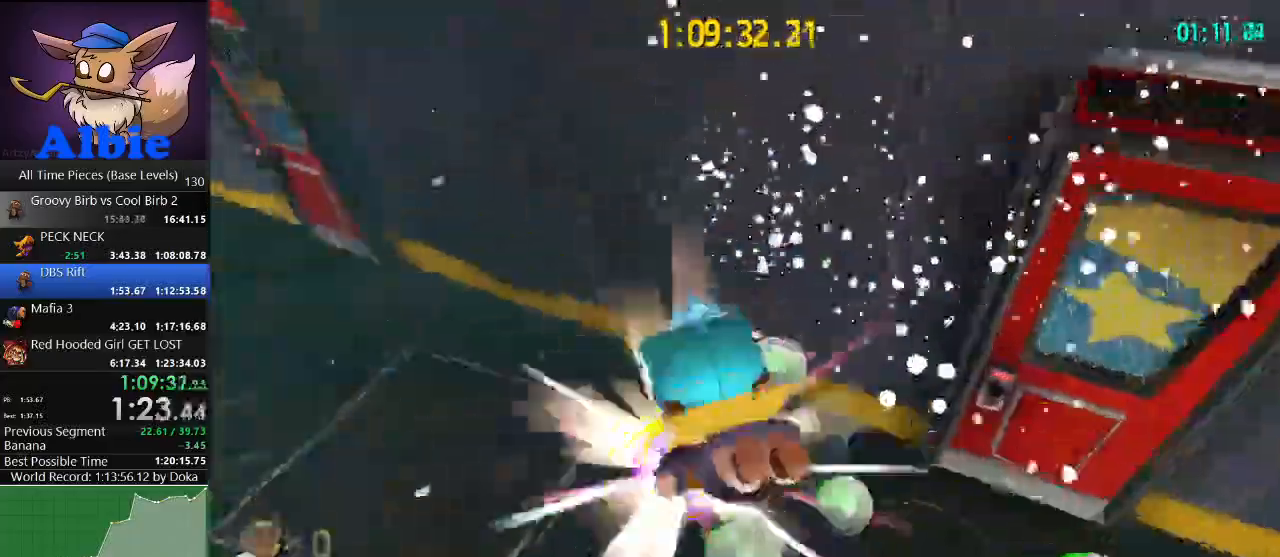
{"keys": ["d", "s"], "mouse": [], "events": [[167, "s", "down"]]}
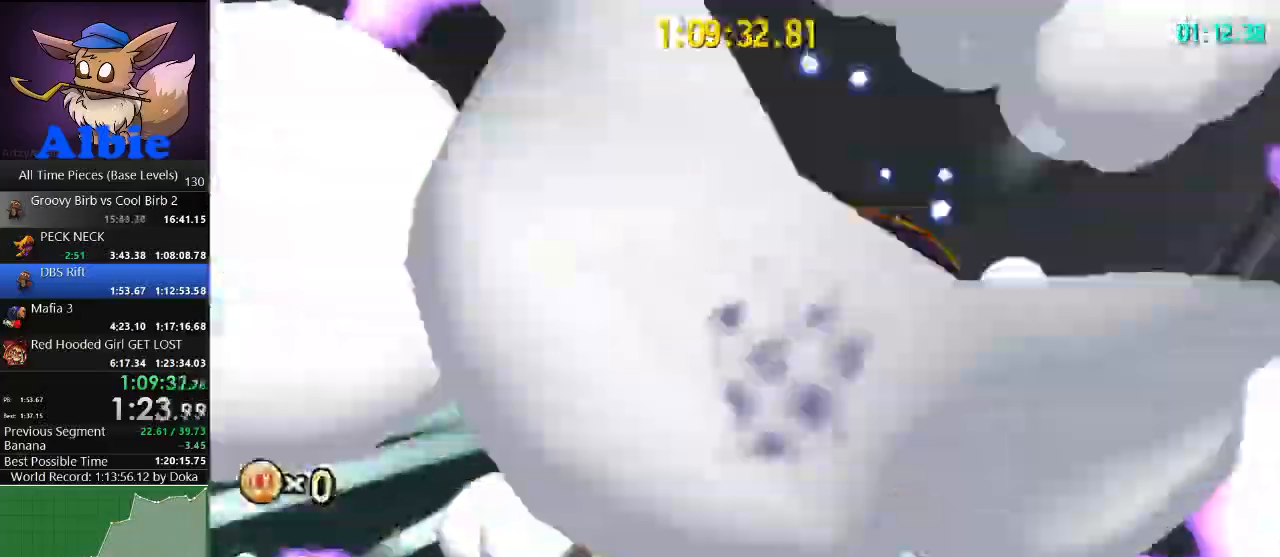
{"keys": ["s"], "mouse": [], "mouse_move": "up", "events": [[134, "d", "up"]]}
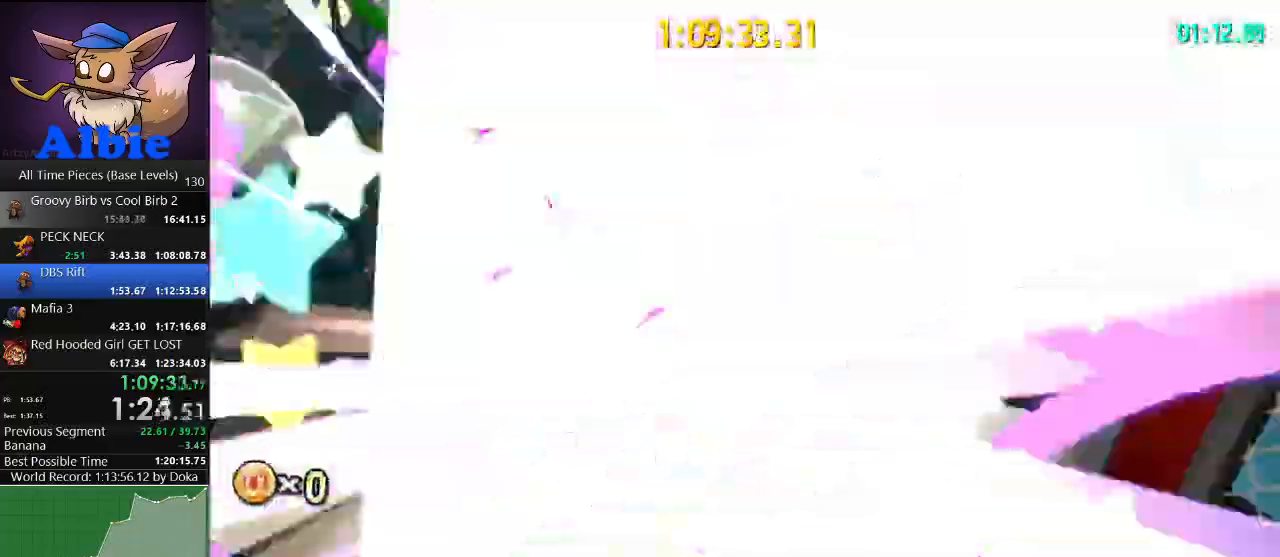
{"keys": ["a"], "mouse": [], "mouse_move": "still", "events": [[167, "mouse_left", "down"], [234, "a", "down"], [334, "mouse_left", "up"], [367, "s", "up"]]}
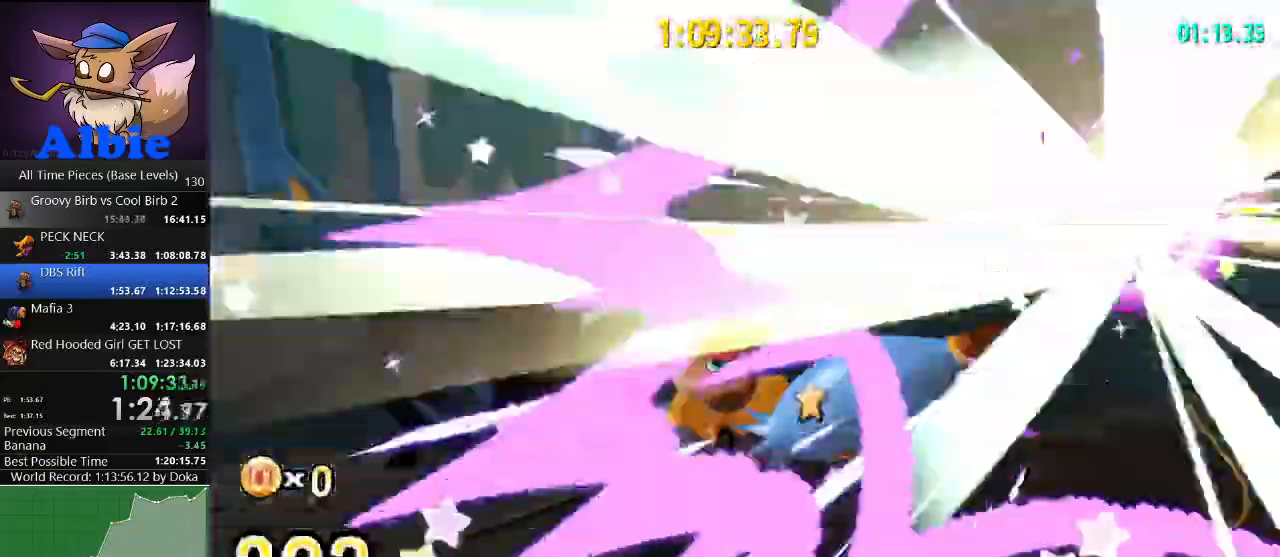
{"keys": ["w"], "mouse": [], "mouse_move": "down-right", "events": [[134, "w", "down"], [434, "a", "up"]]}
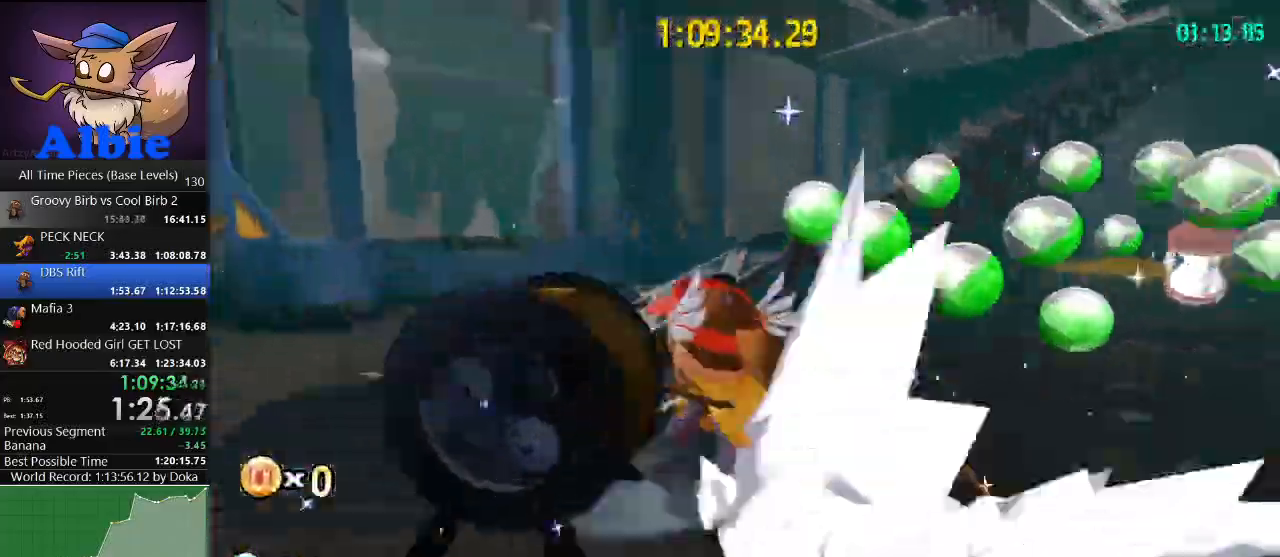
{"keys": ["w"], "mouse": [], "mouse_move": "right", "events": [[200, "mouse_left", "down"], [267, "a", "down"], [300, "a", "up"], [300, "mouse_left", "up"]]}
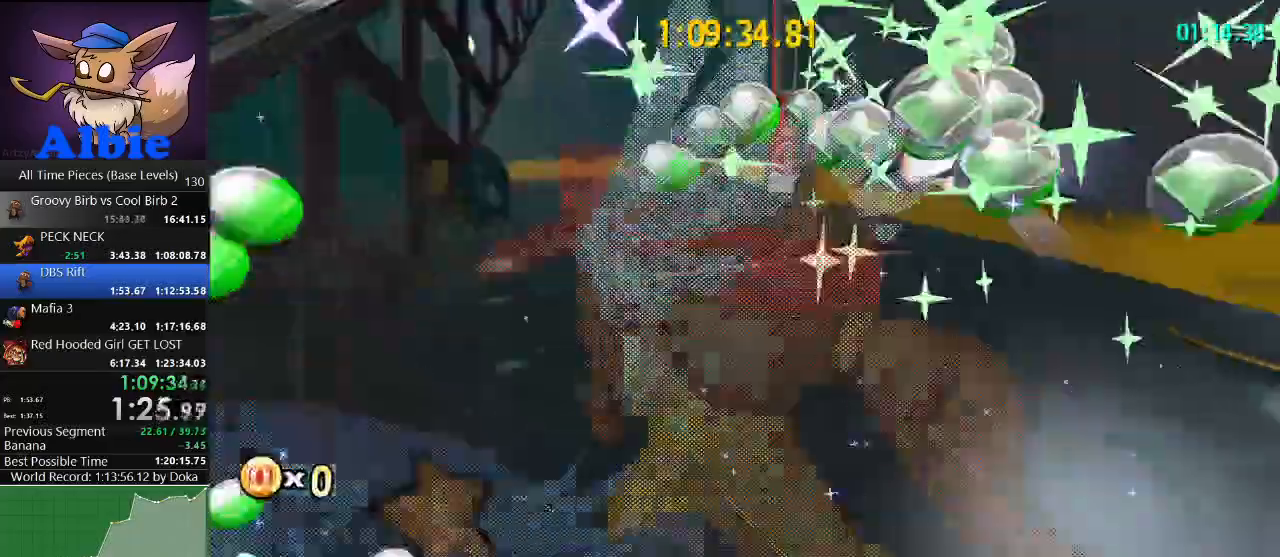
{"keys": ["w"], "mouse": [], "mouse_move": "still", "events": [[134, "d", "down"], [234, "mouse_left", "down"], [367, "d", "up"], [367, "mouse_left", "up"]]}
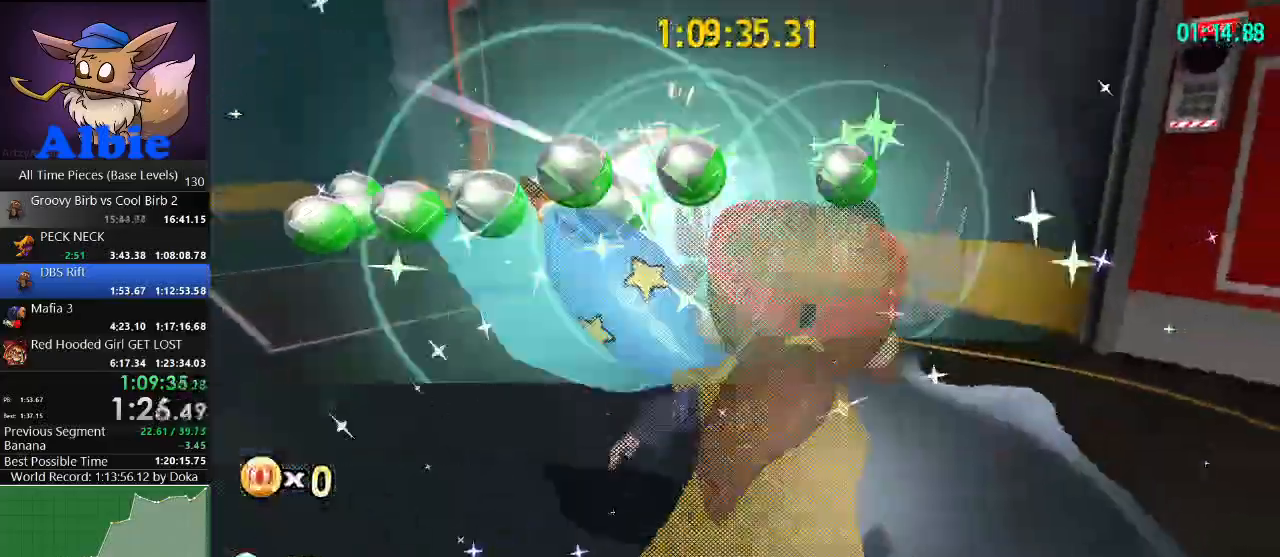
{"keys": ["a", "w"], "mouse": [], "mouse_move": "left", "events": [[67, "a", "down"], [100, "w", "up"], [400, "w", "down"]]}
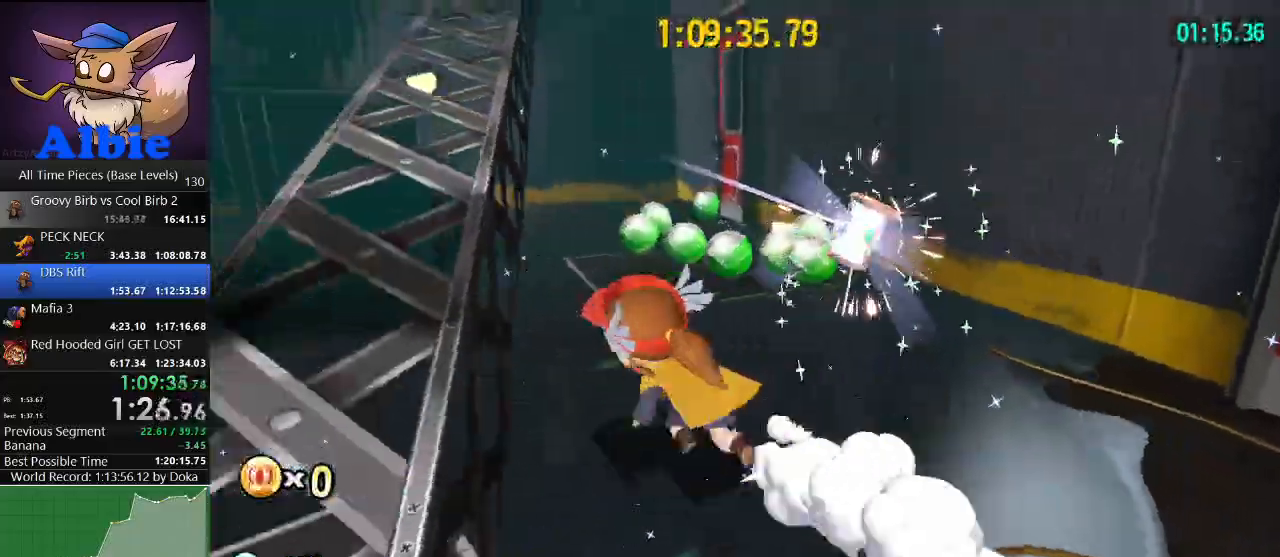
{"keys": ["w"], "mouse": [], "mouse_move": "left", "events": [[67, "a", "up"], [167, "mouse_left", "down"], [267, "mouse_left", "up"]]}
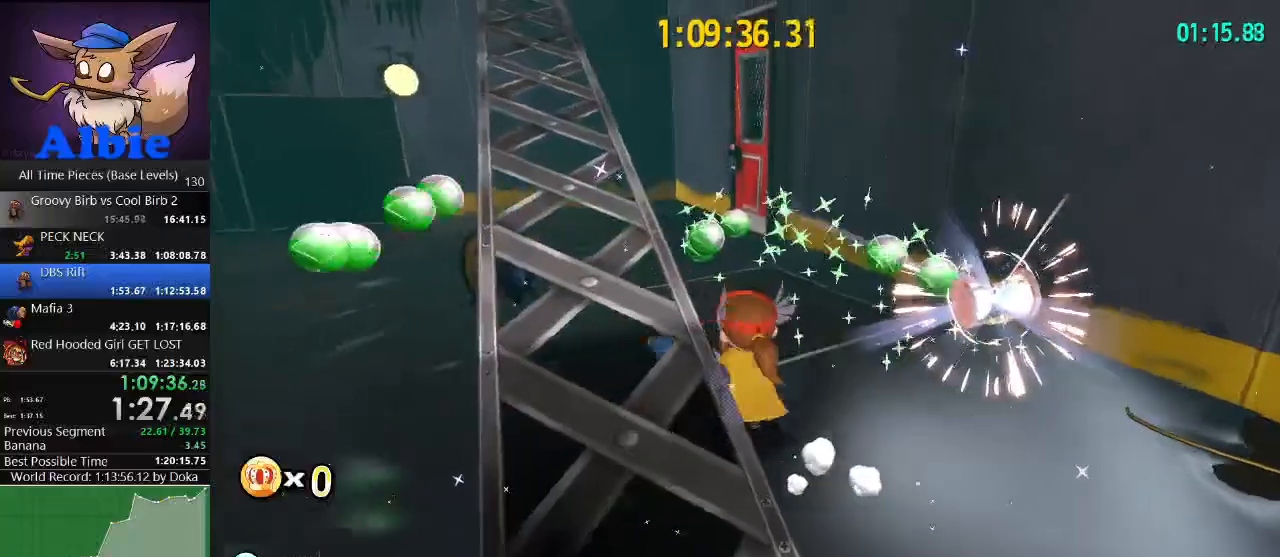
{"keys": ["d", "w"], "mouse": [], "mouse_move": "still", "events": [[267, "d", "down"], [367, "d", "up"], [467, "d", "down"]]}
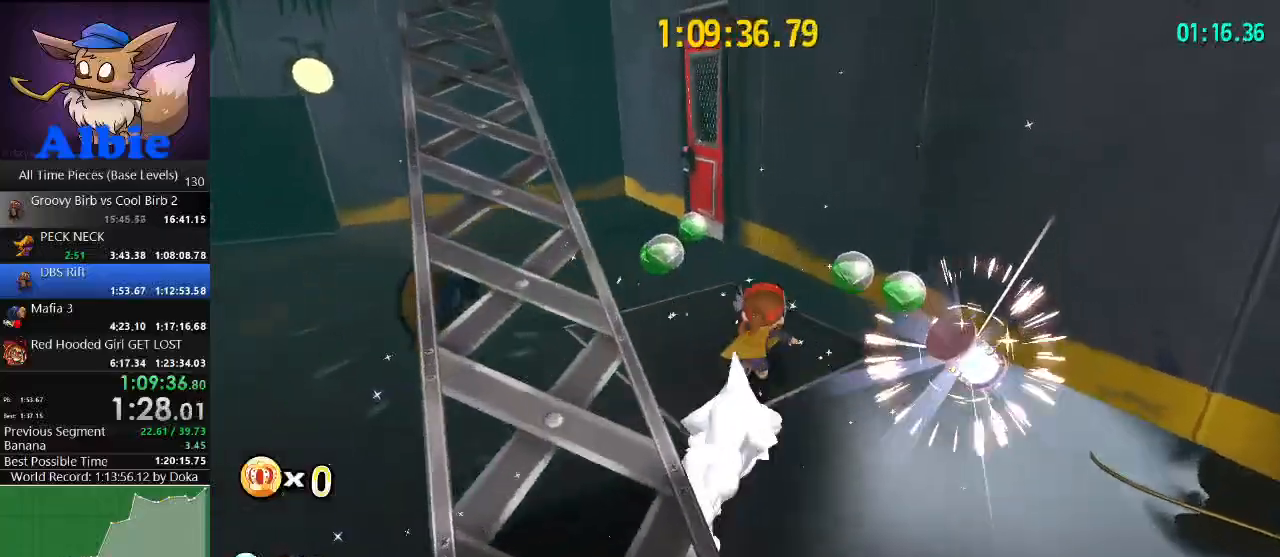
{"keys": ["a"], "mouse": [], "mouse_move": "left", "events": [[200, "d", "up"], [234, "a", "down"], [334, "w", "up"]]}
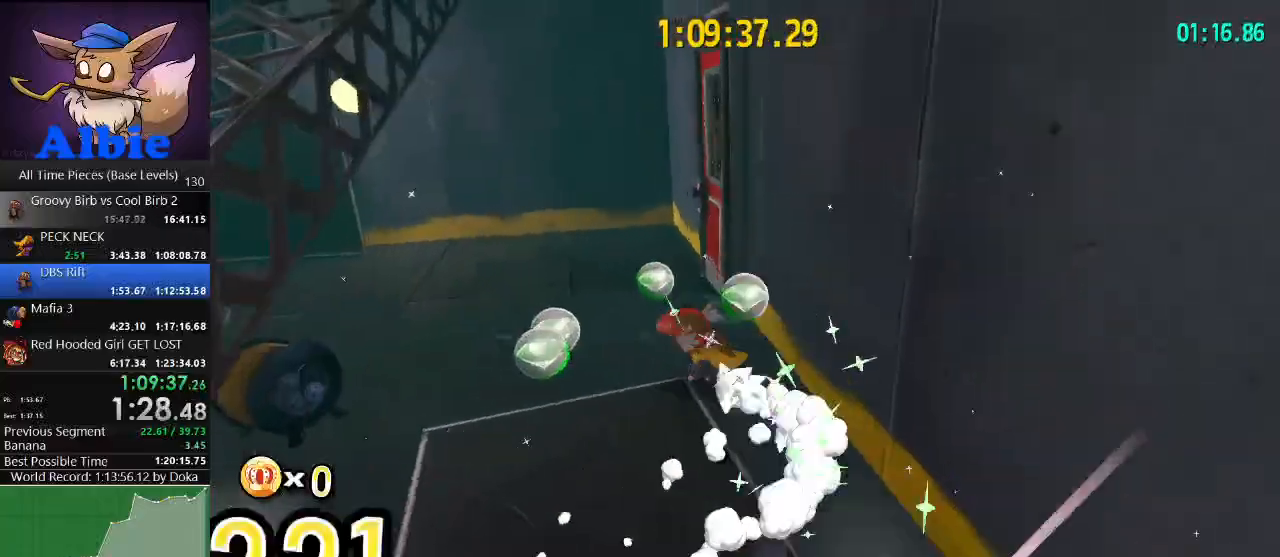
{"keys": ["d"], "mouse": [], "mouse_move": "right", "events": [[67, "w", "down"], [167, "a", "up"], [367, "d", "down"], [400, "w", "up"]]}
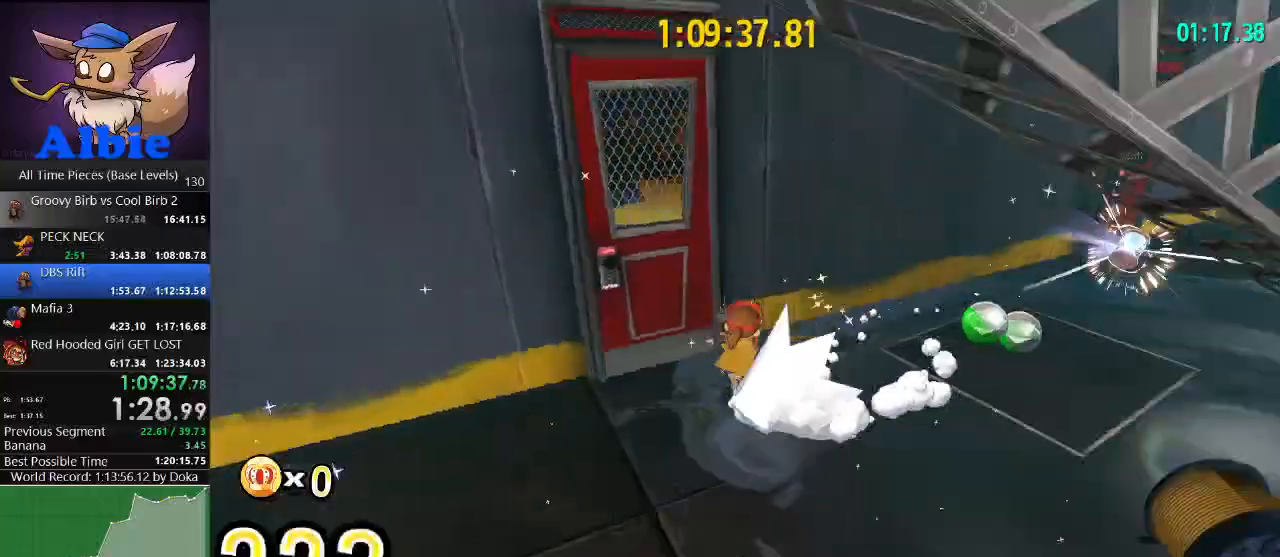
{"keys": ["d", "w"], "mouse": [], "mouse_move": "left", "events": [[34, "s", "down"], [100, "s", "up"], [200, "w", "down"], [267, "d", "up"], [334, "d", "down"]]}
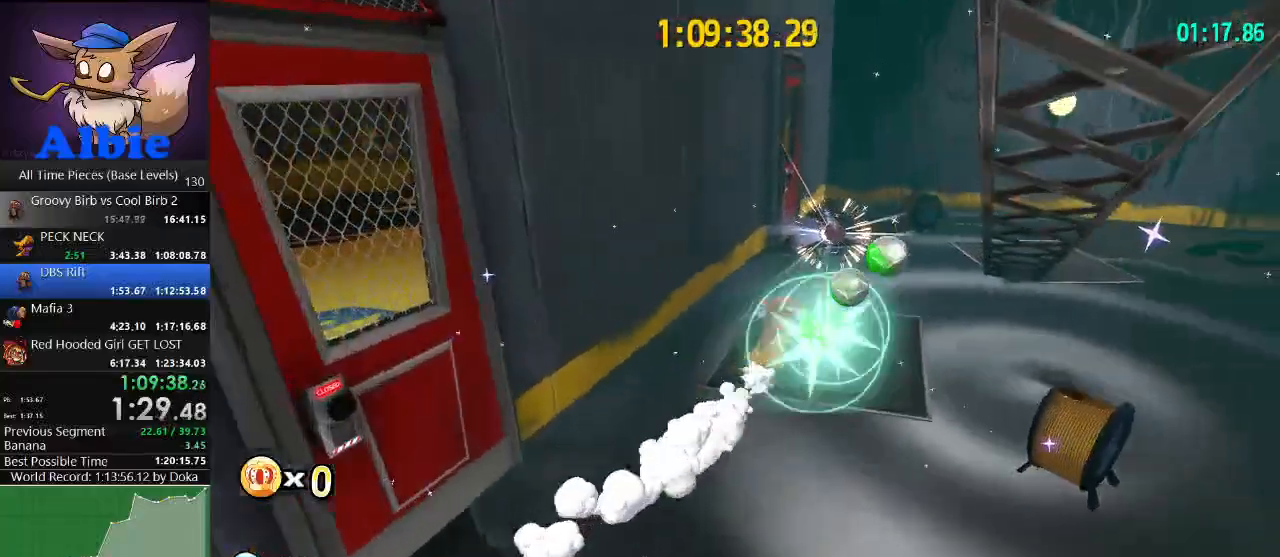
{"keys": ["w"], "mouse": [], "mouse_move": "still", "events": [[100, "d", "up"]]}
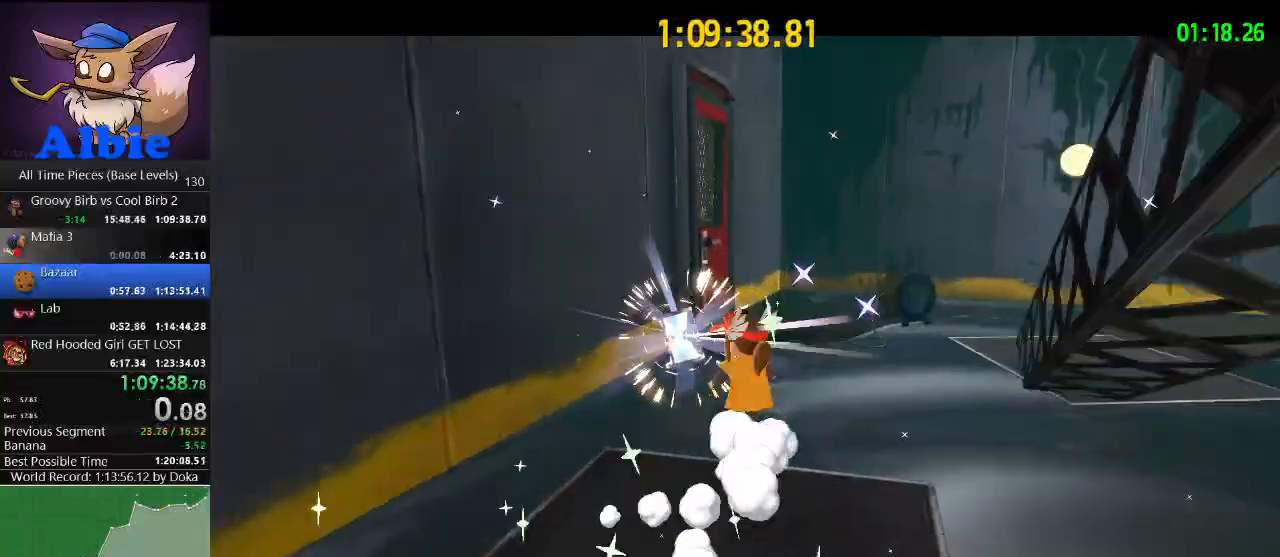
{"keys": [], "mouse": [], "mouse_move": "still", "events": [[134, "w", "up"]]}
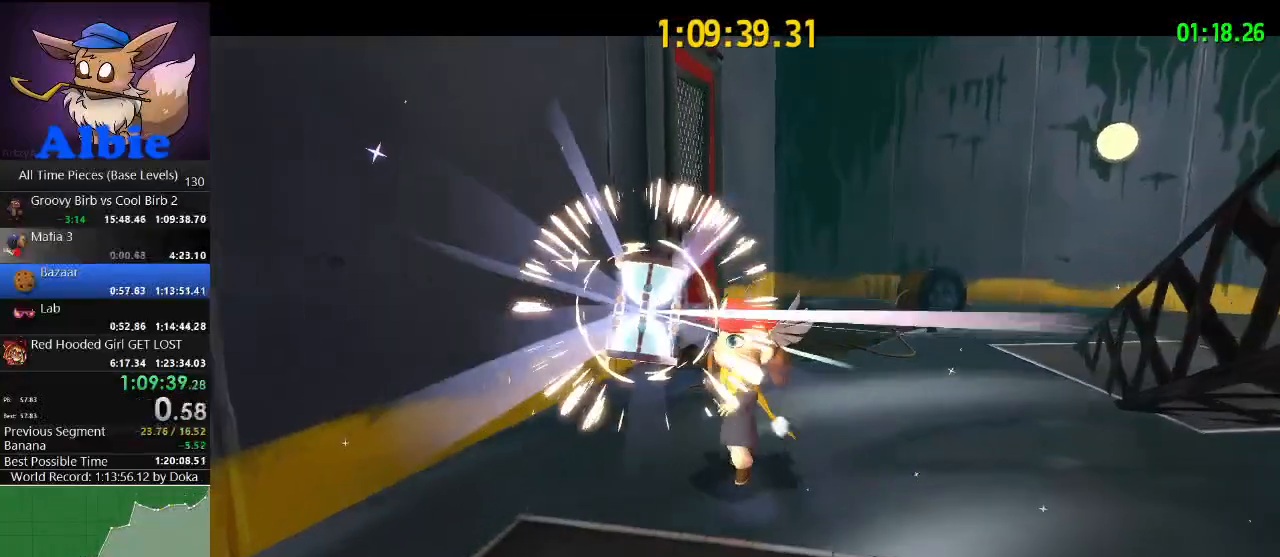
{"keys": [], "mouse": [], "mouse_move": "still", "events": []}
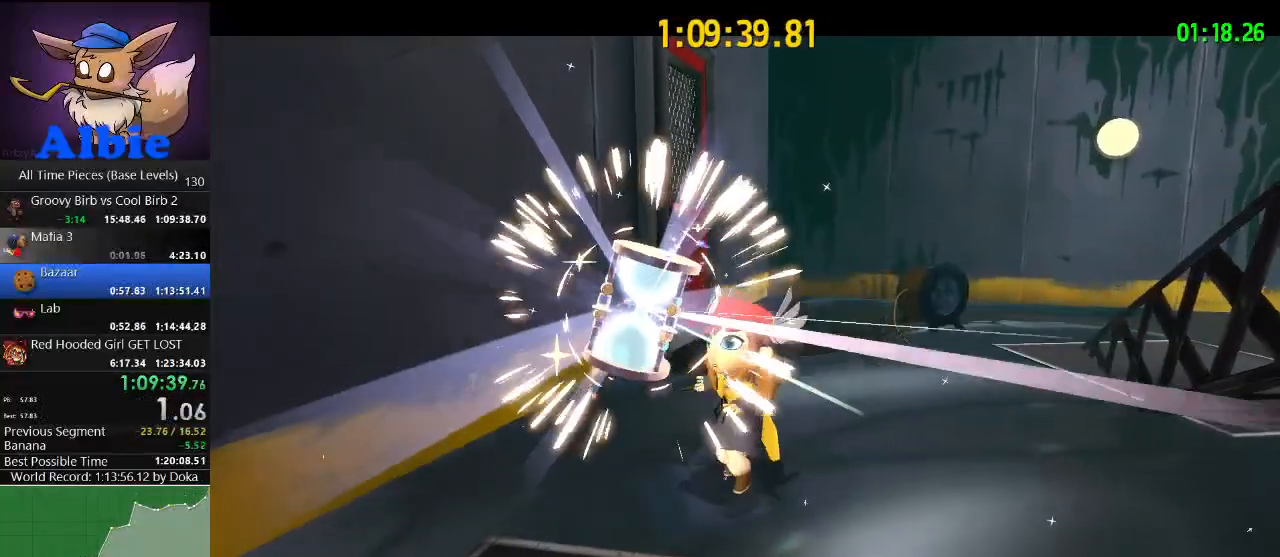
{"keys": [], "mouse": [], "mouse_move": "still", "events": []}
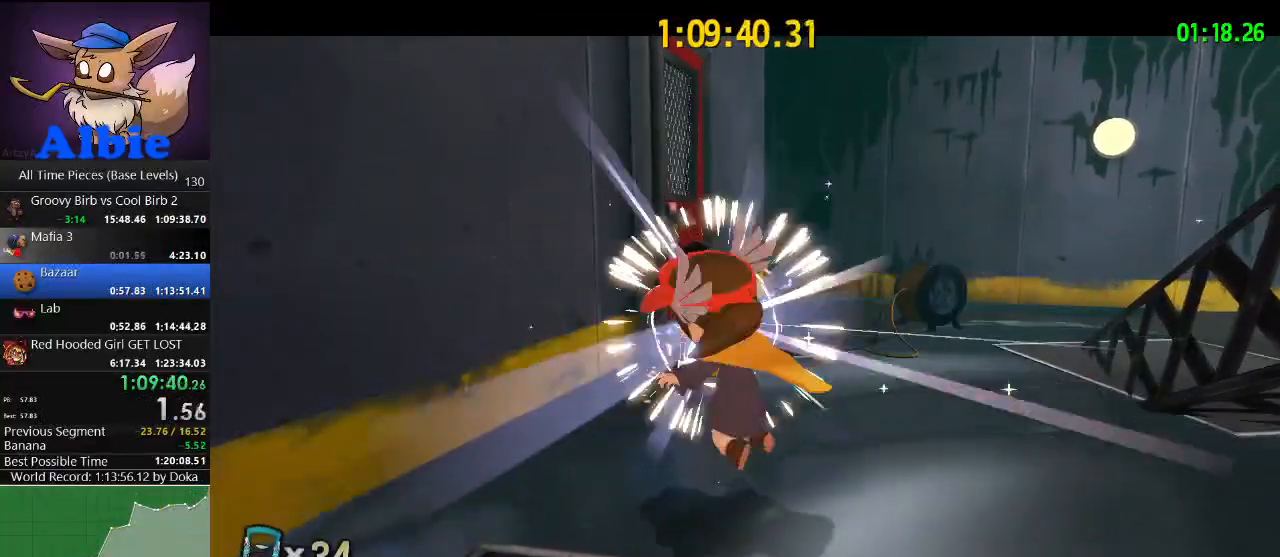
{"keys": [], "mouse": [], "mouse_move": "still", "events": []}
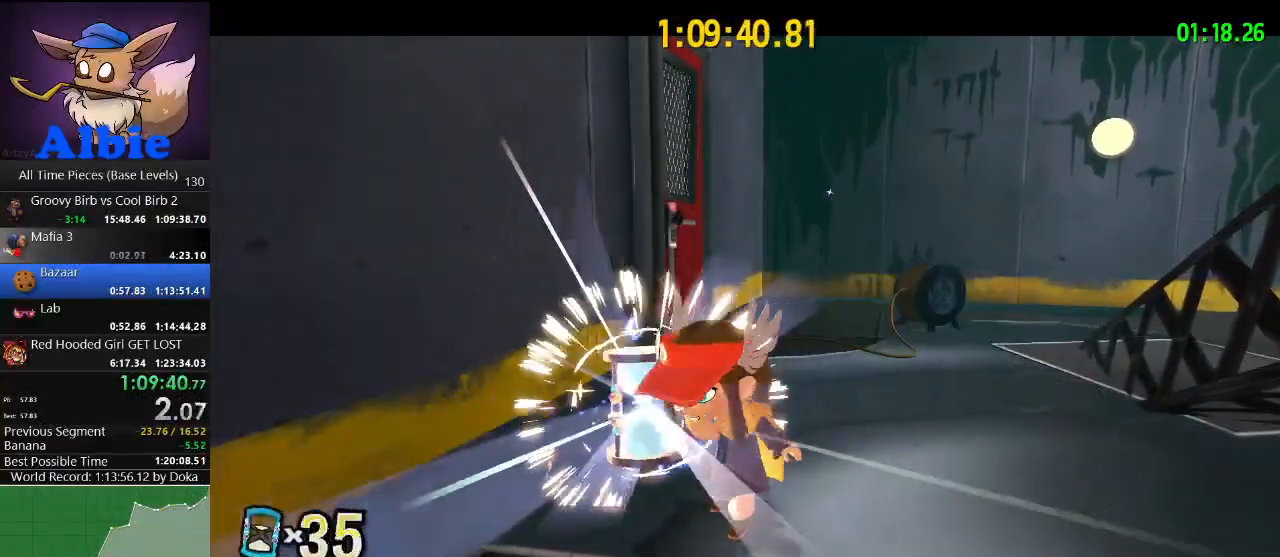
{"keys": [], "mouse": [], "mouse_move": "still", "events": []}
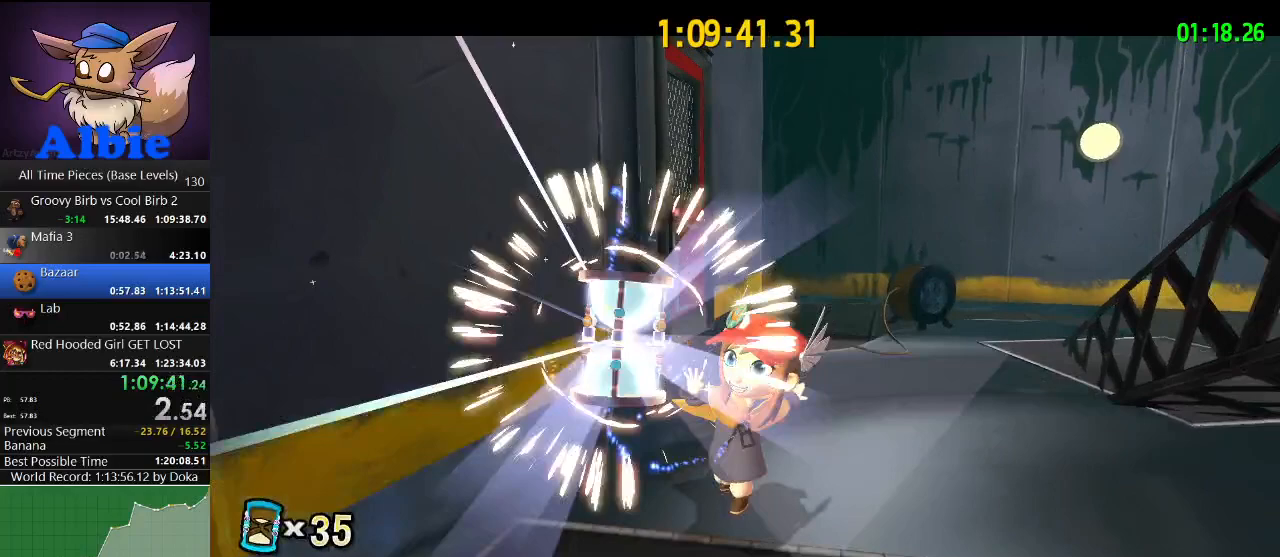
{"keys": [], "mouse": [], "mouse_move": "still", "events": []}
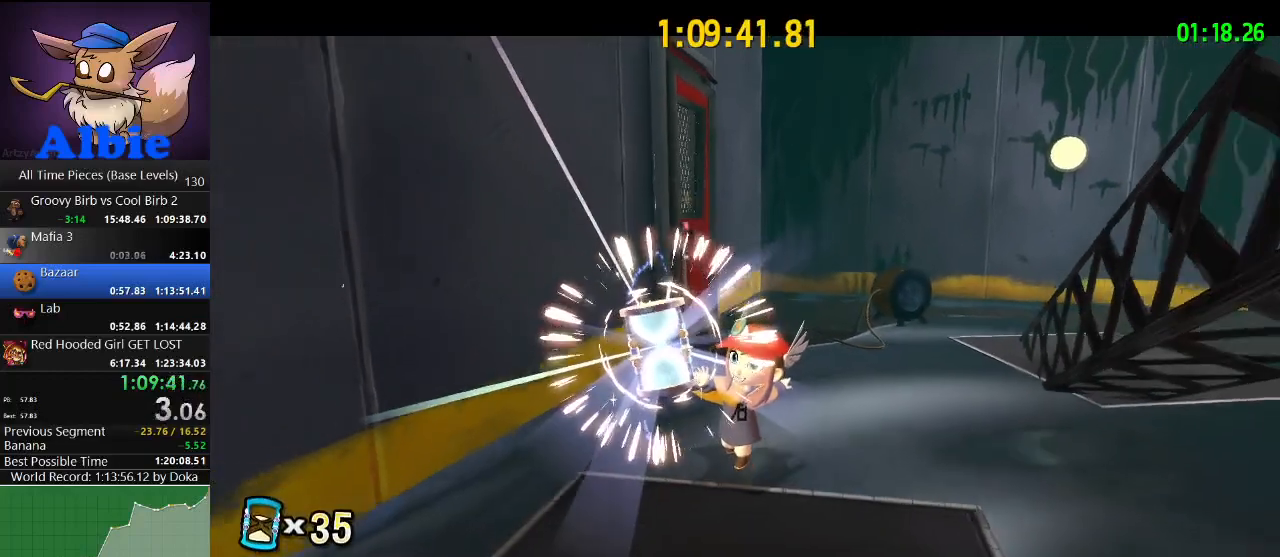
{"keys": [], "mouse": [], "mouse_move": "still", "events": []}
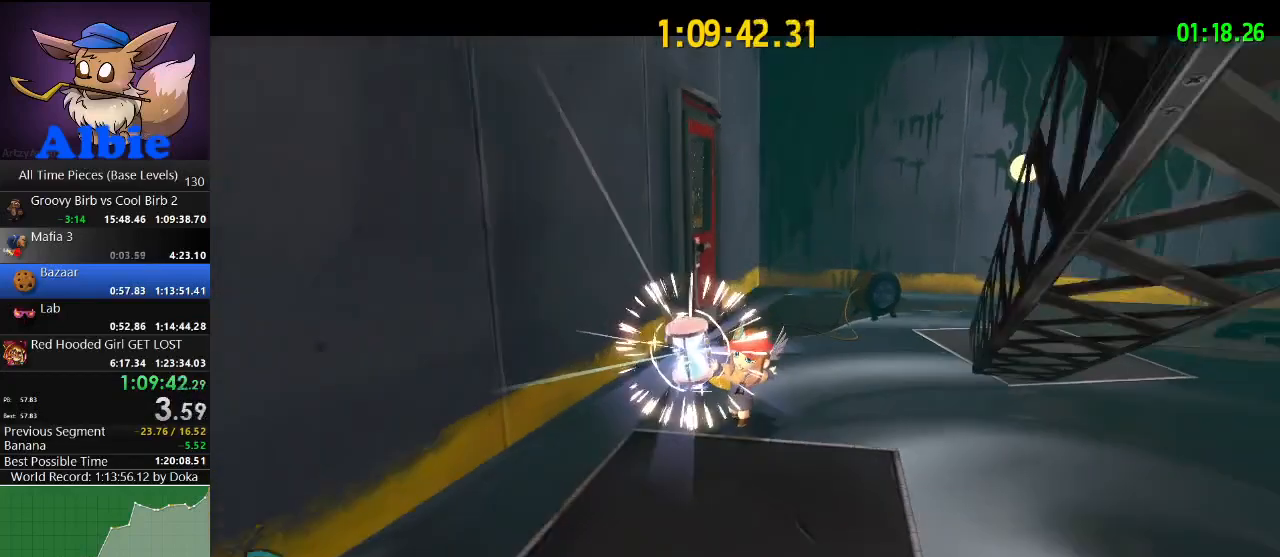
{"keys": [], "mouse": [], "mouse_move": "still", "events": []}